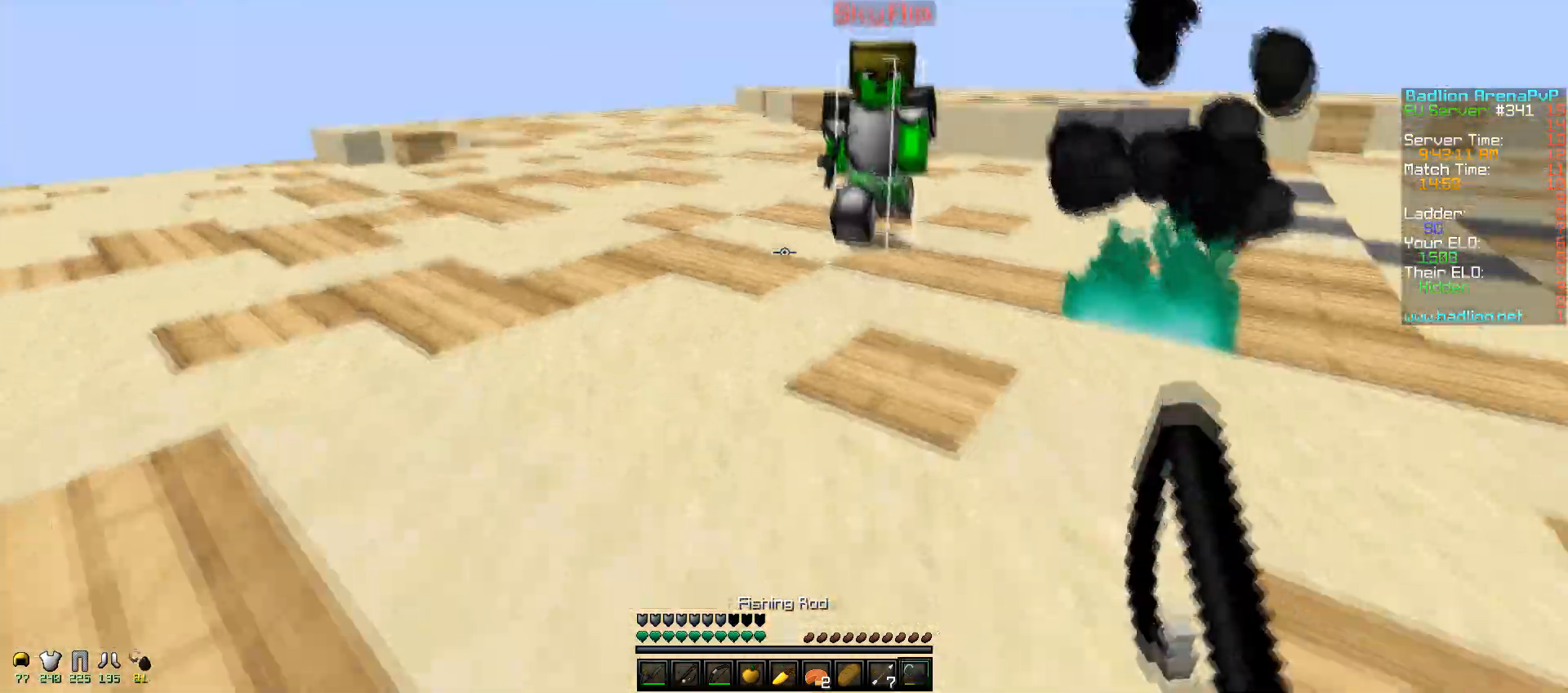
Gameplay with keyboard and mouse; each line is a JSON object with the keys and mouse buttons held at the frame after it. "events" lists presses ("down") and releases ("up") of "a", "d", "s", "w", "mouse_left" and "mouse_right" between this image and that frame as [ms after this image, input, new state], when the widget could be followed in between. "mouse_left", "mouse_right" = the "left", "right" buttons of the "mouse" list. No other keys are recorded. Fast repeated clicks can show as one long hold. Mouse movement is not recorded.
{"keys": ["s"], "mouse": [], "events": [[67, "mouse_right", "down"], [150, "mouse_right", "up"], [317, "mouse_right", "down"], [400, "mouse_right", "up"]]}
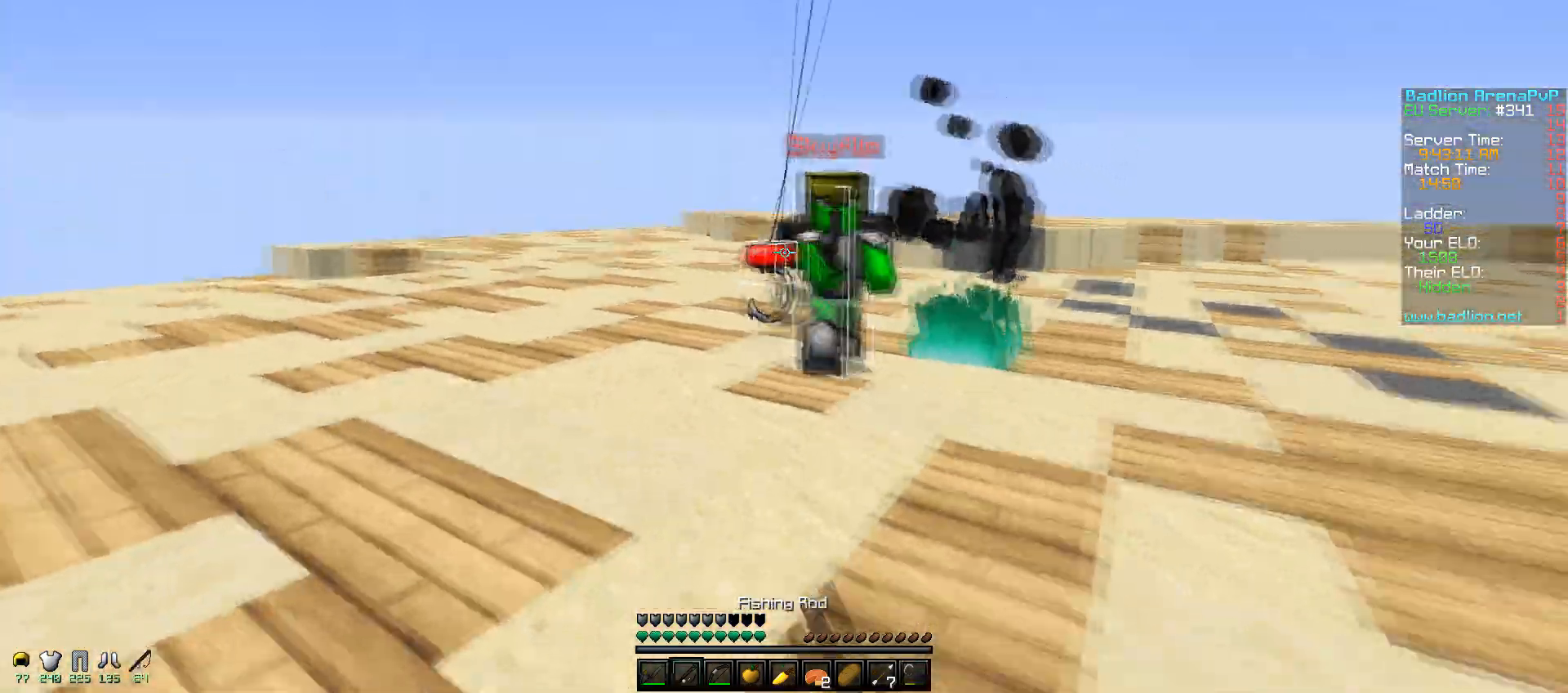
{"keys": ["a", "w"], "mouse": [], "events": [[67, "a", "down"], [67, "mouse_right", "down"], [117, "s", "up"], [150, "mouse_right", "up"], [267, "w", "down"], [317, "mouse_right", "down"], [400, "mouse_right", "up"]]}
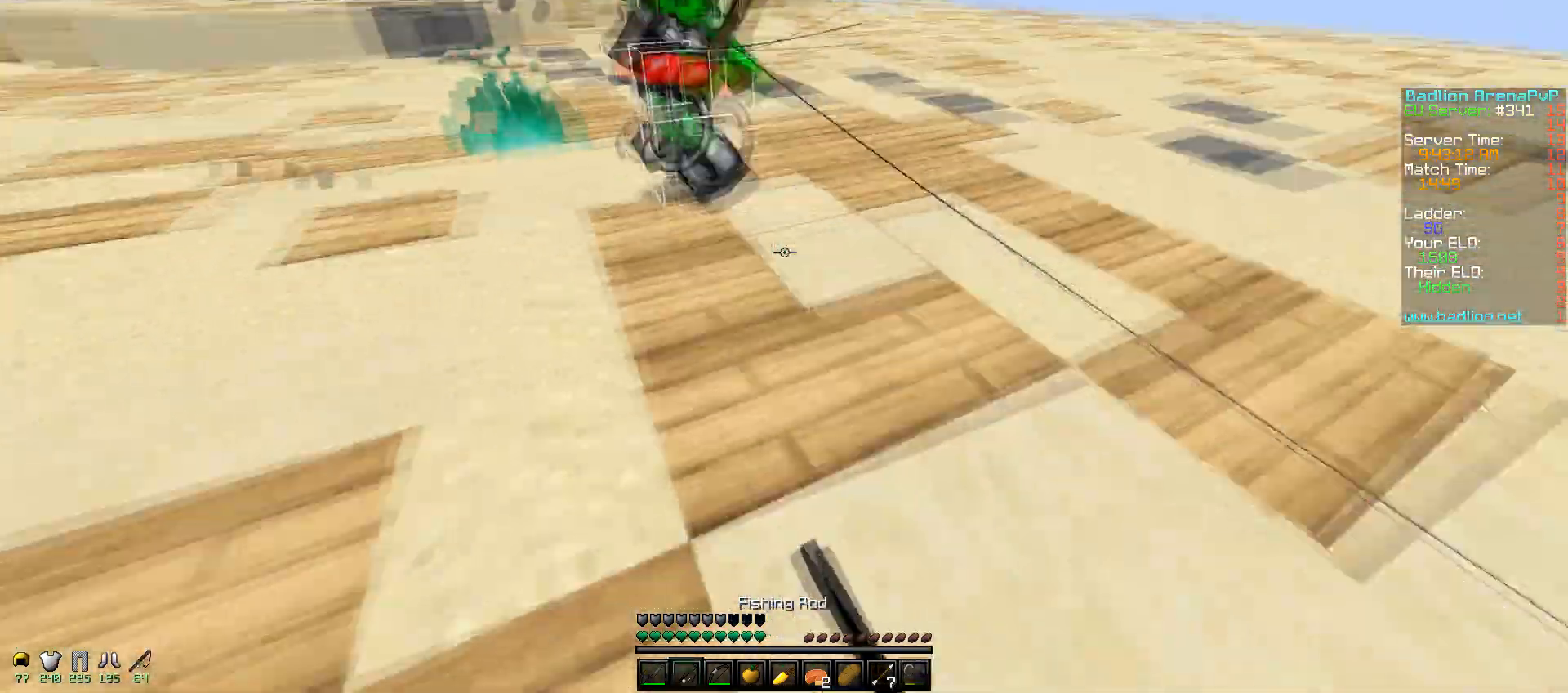
{"keys": ["d"], "mouse": ["left"], "events": [[17, "a", "up"], [50, "mouse_right", "down"], [100, "mouse_right", "up"], [150, "mouse_left", "down"], [217, "d", "down"], [400, "w", "up"], [467, "mouse_left", "up"], [500, "mouse_left", "down"]]}
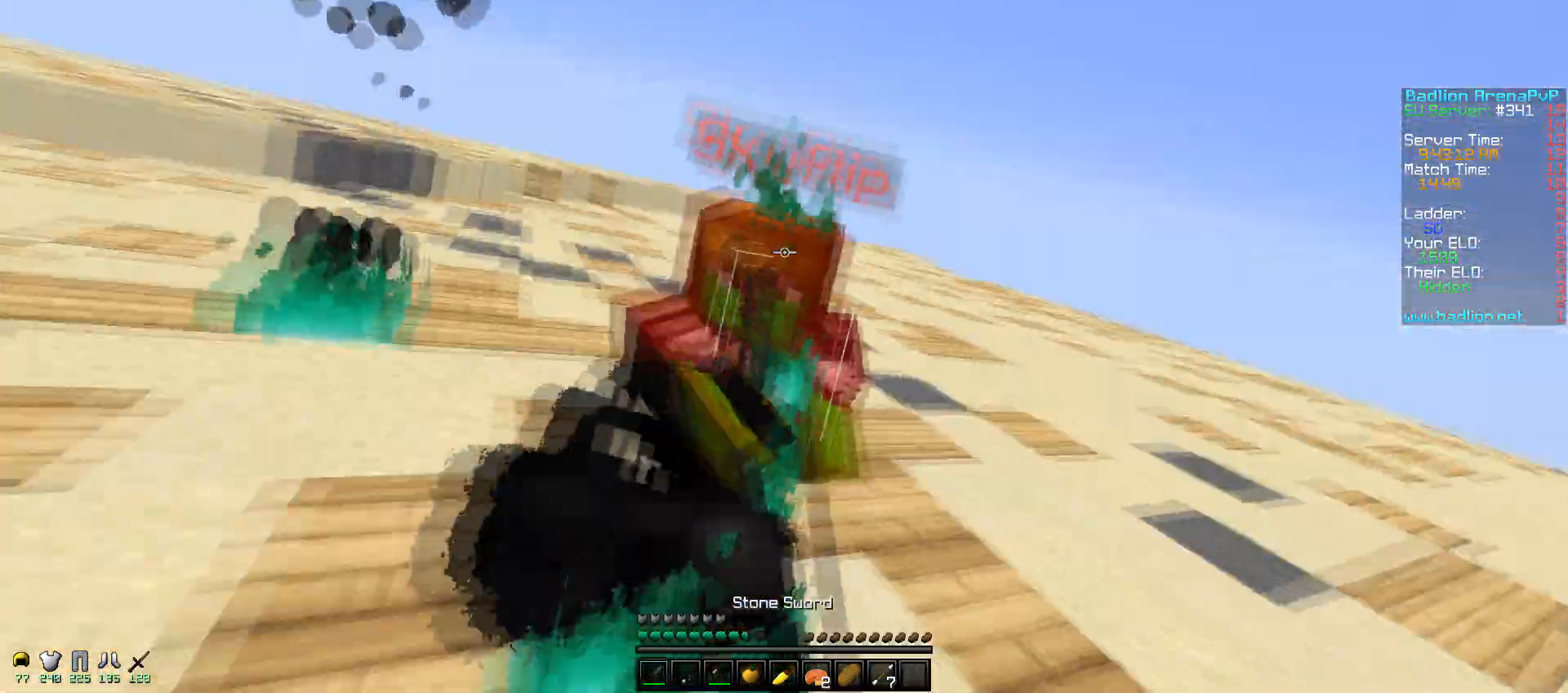
{"keys": ["d", "w"], "mouse": ["left"], "events": [[117, "mouse_left", "up"], [150, "mouse_left", "down"], [200, "w", "down"], [467, "mouse_left", "up"], [500, "mouse_left", "down"]]}
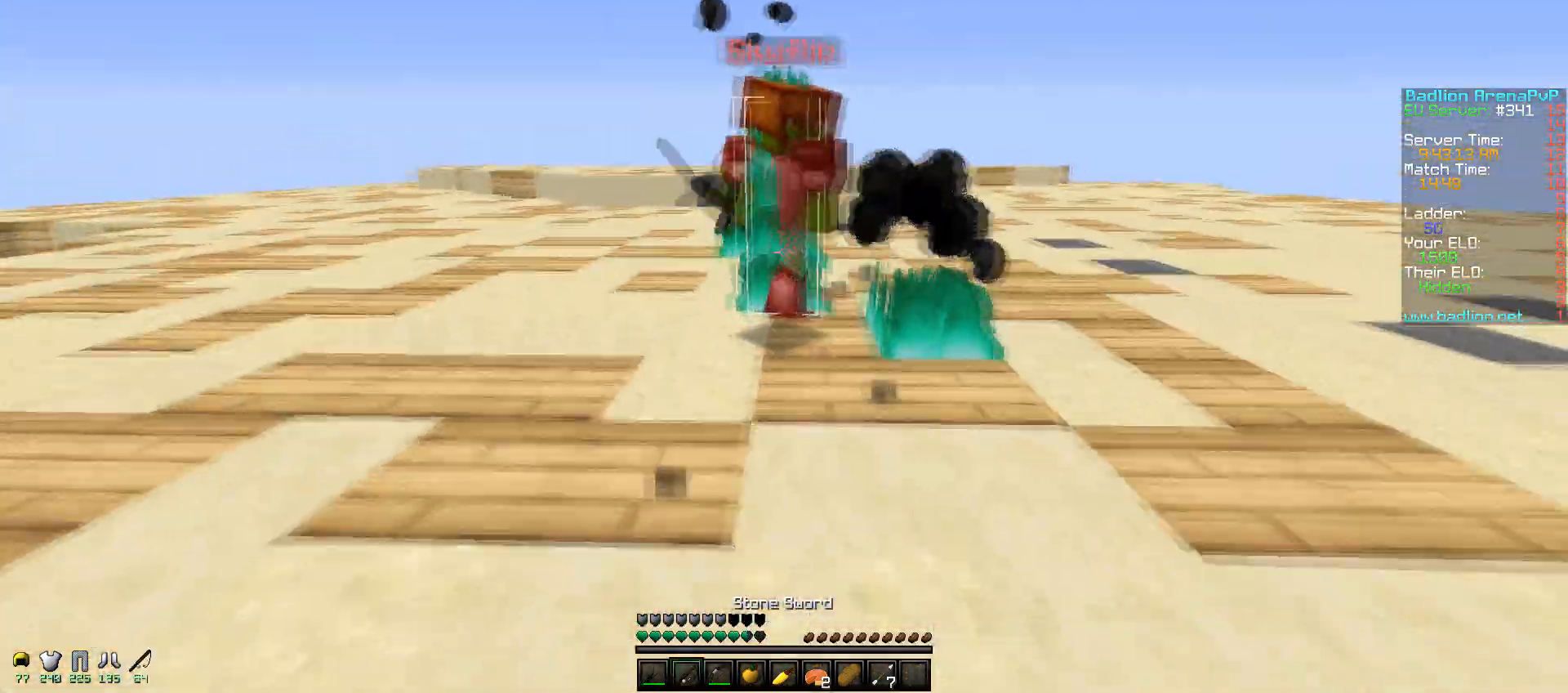
{"keys": [], "mouse": ["left"], "events": [[17, "mouse_right", "down"], [117, "mouse_left", "up"], [117, "mouse_right", "up"], [217, "d", "up"], [467, "w", "up"], [500, "mouse_left", "down"]]}
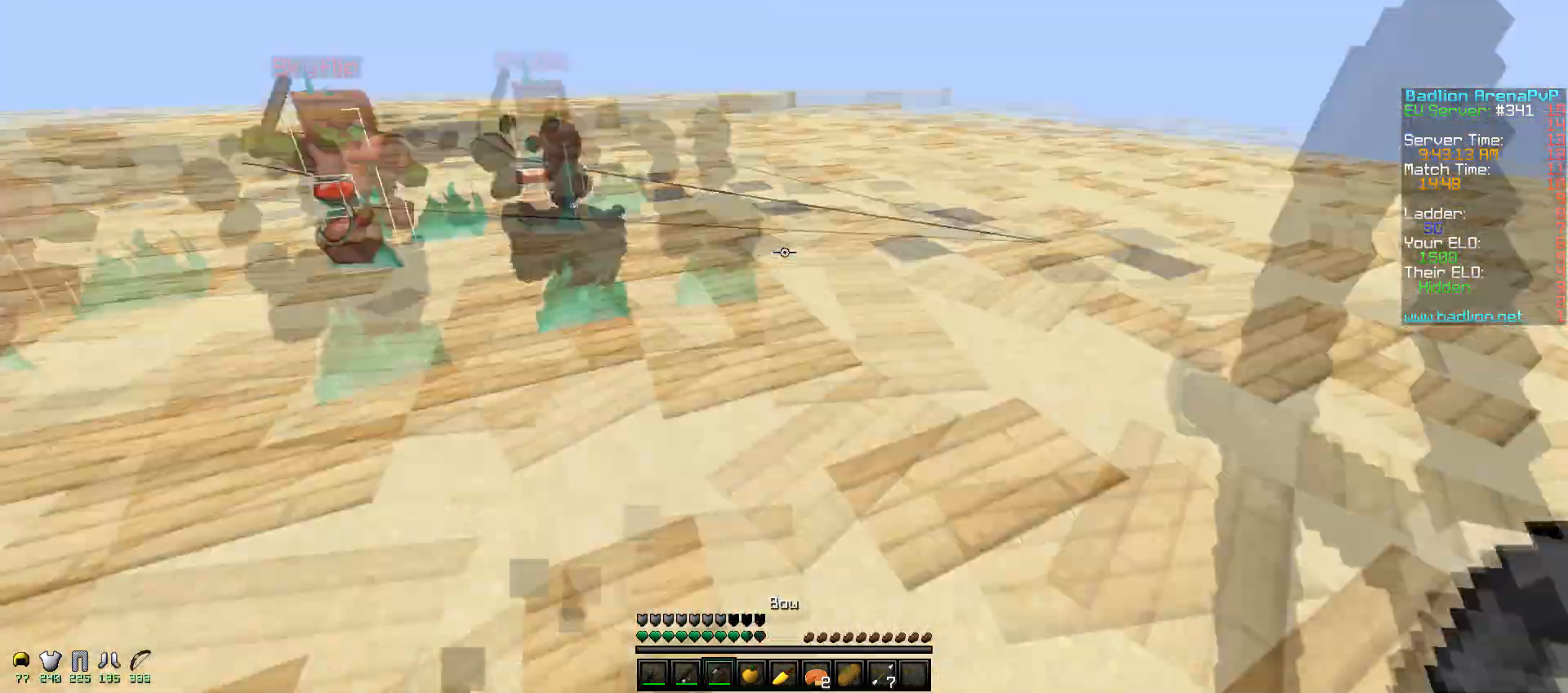
{"keys": ["d", "s"], "mouse": ["right"], "events": [[17, "mouse_right", "down"], [50, "s", "down"], [117, "mouse_left", "up"], [267, "d", "down"]]}
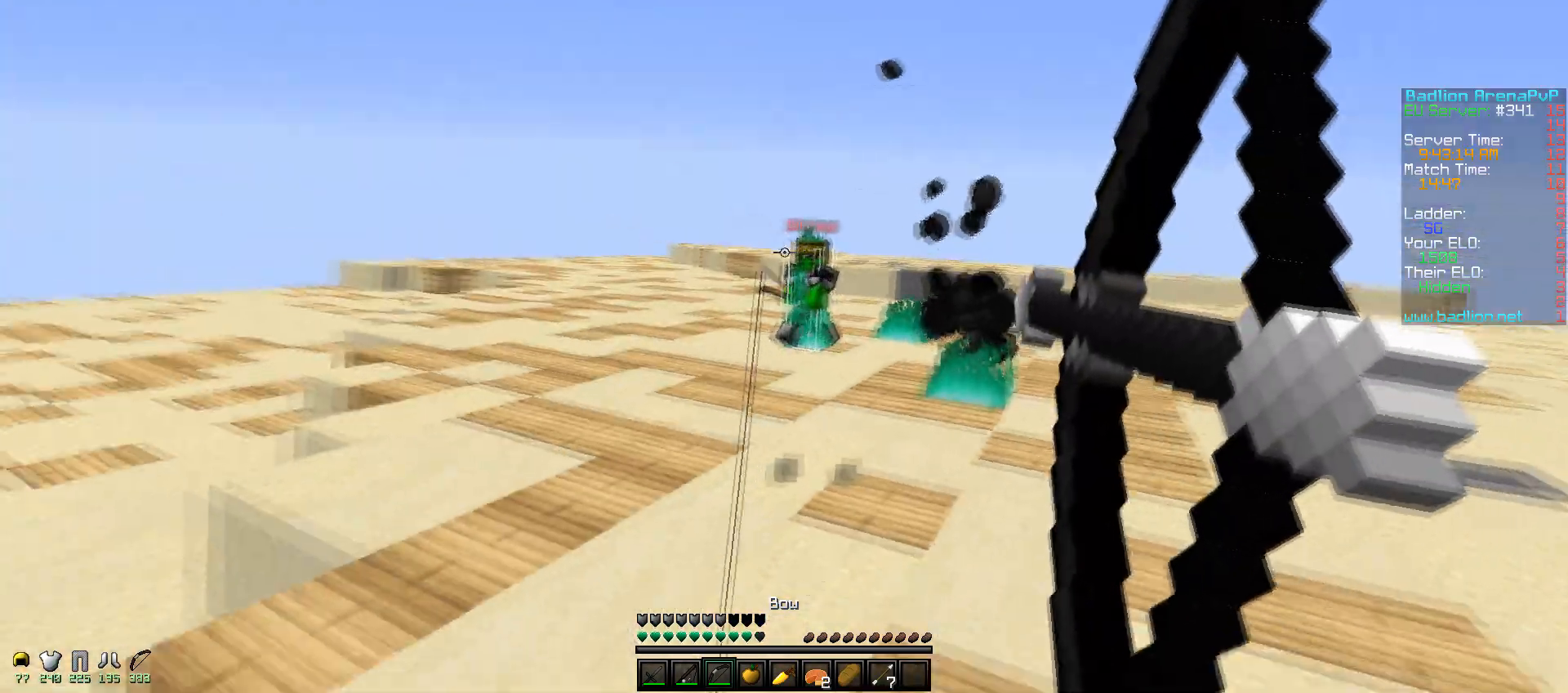
{"keys": ["a", "w"], "mouse": ["right"], "events": [[67, "s", "up"], [200, "w", "down"], [250, "a", "down"], [250, "d", "up"]]}
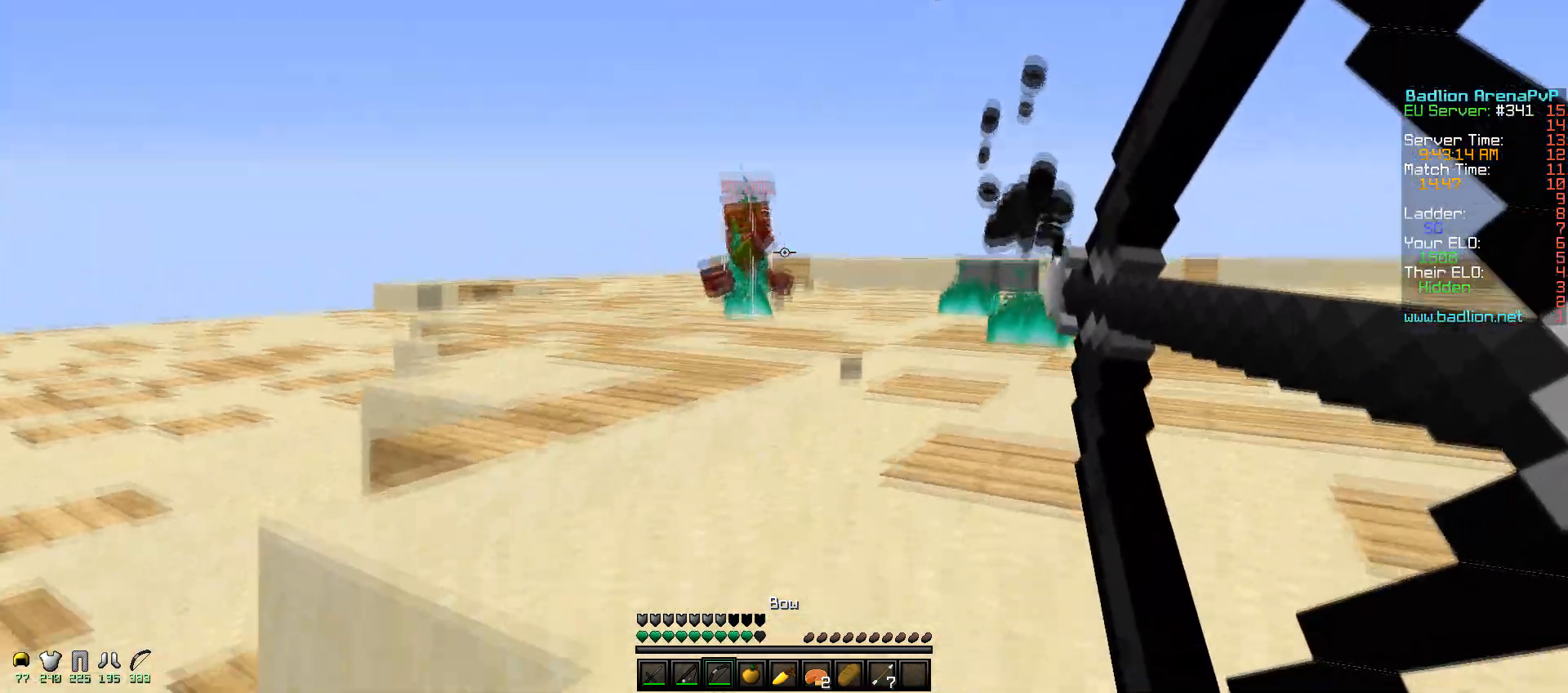
{"keys": ["d", "w"], "mouse": ["right"], "events": [[417, "a", "up"], [417, "d", "down"]]}
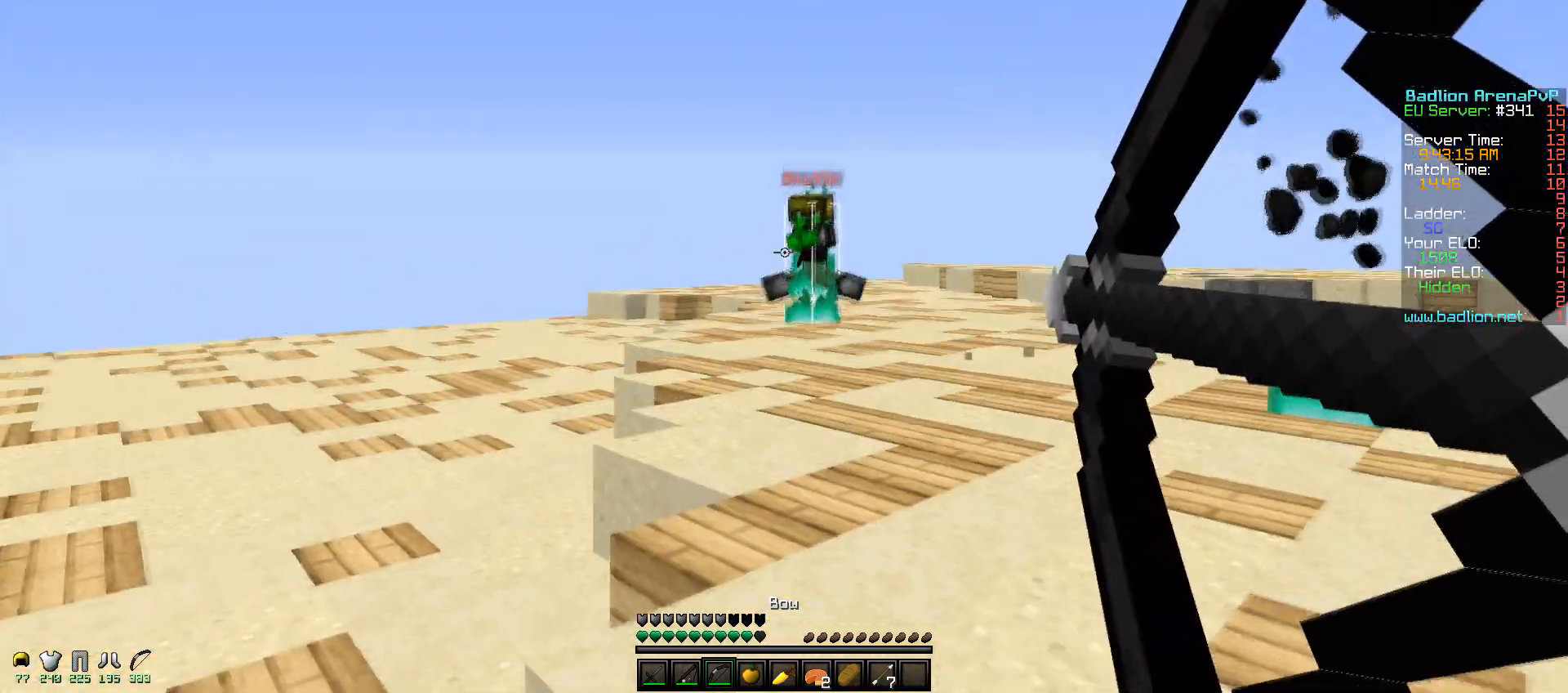
{"keys": ["a", "d", "w"], "mouse": ["right"], "events": [[217, "mouse_right", "up"], [300, "mouse_right", "down"], [500, "a", "down"]]}
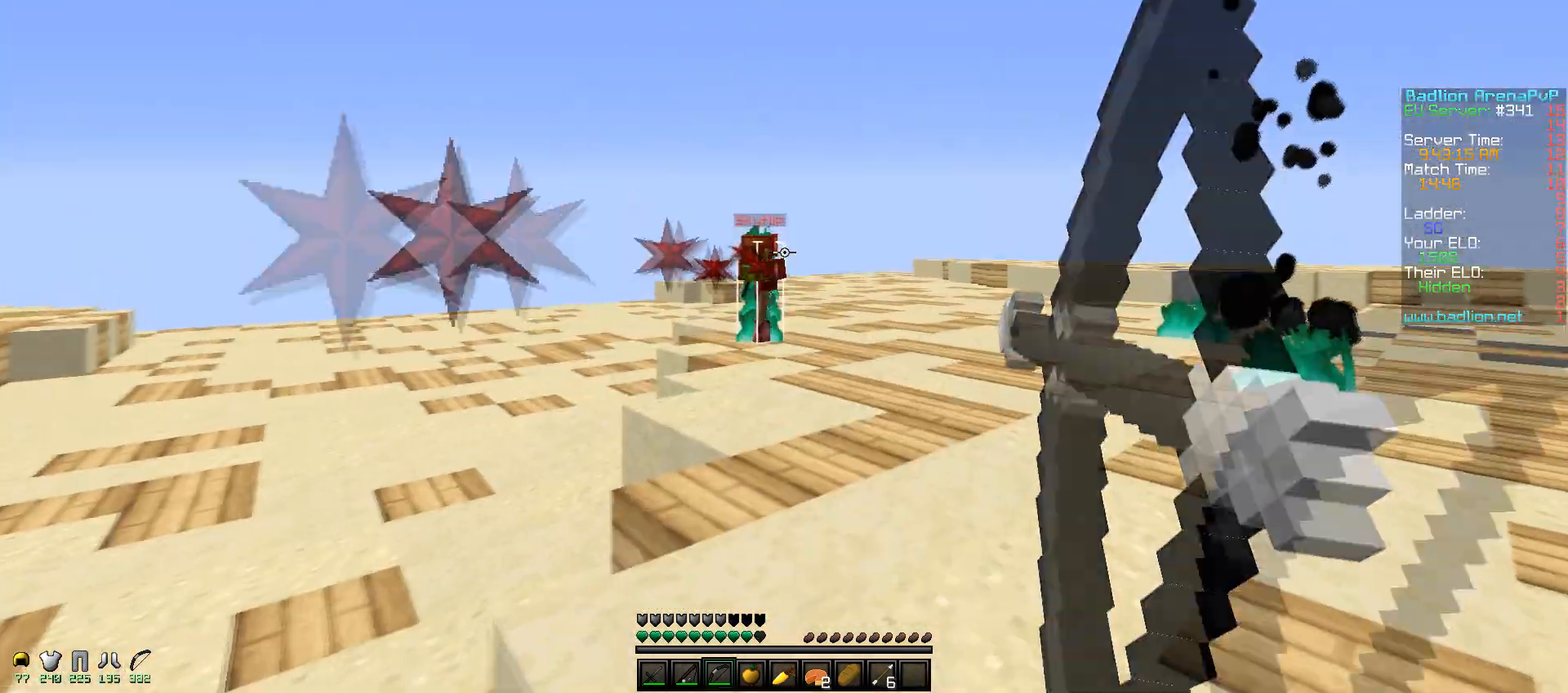
{"keys": ["a", "w"], "mouse": ["right"], "events": [[50, "d", "up"], [267, "mouse_right", "up"], [400, "mouse_left", "down"], [417, "mouse_right", "down"], [500, "mouse_left", "up"]]}
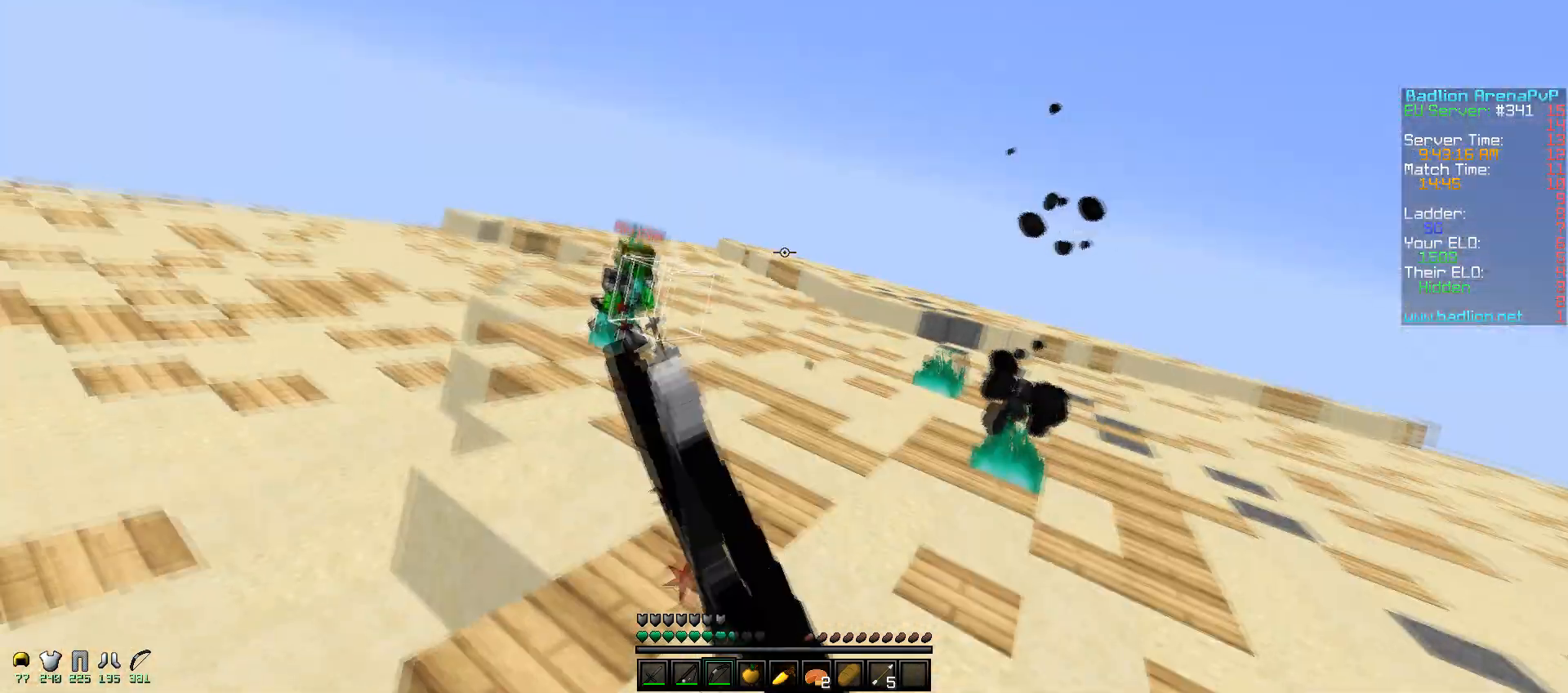
{"keys": ["d", "w"], "mouse": ["right"], "events": [[317, "d", "down"], [367, "a", "up"]]}
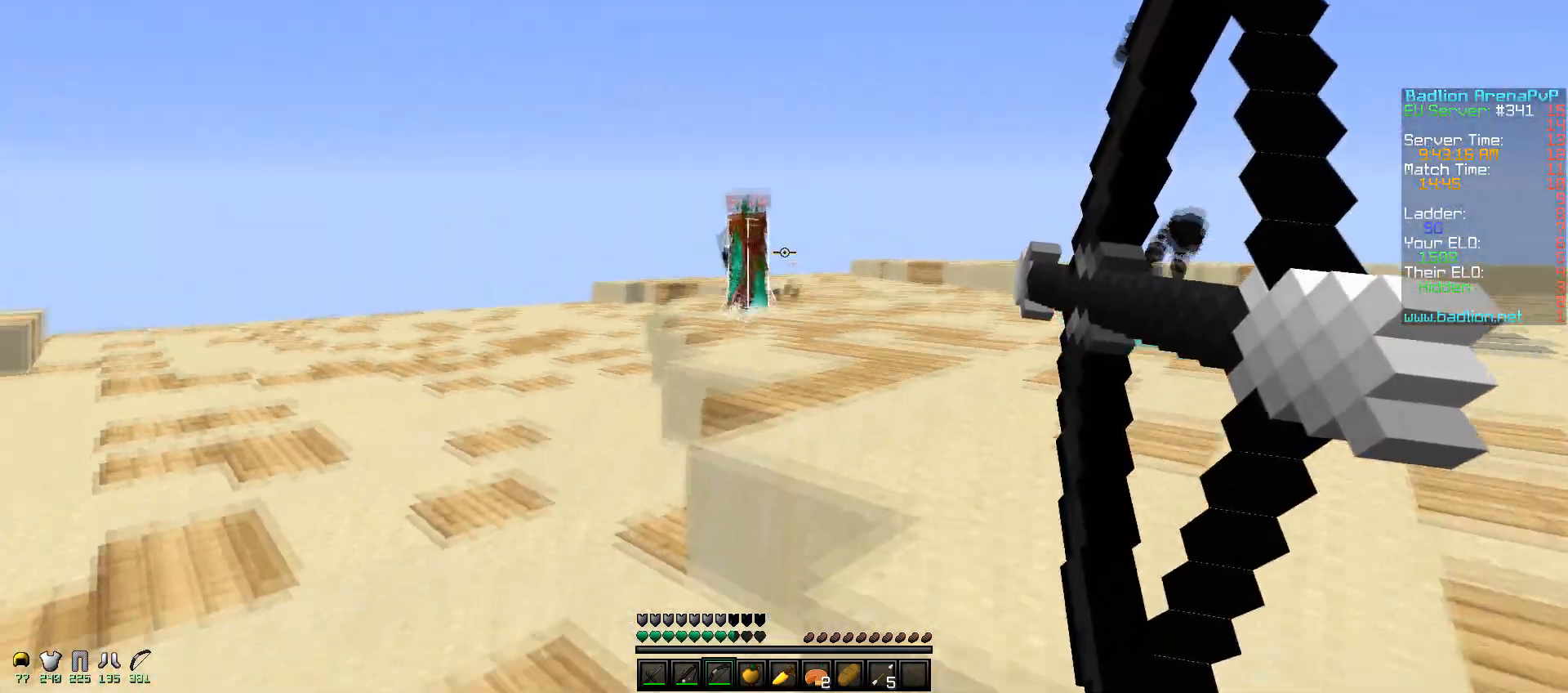
{"keys": ["a", "w"], "mouse": ["right"], "events": [[100, "a", "down"], [150, "d", "up"]]}
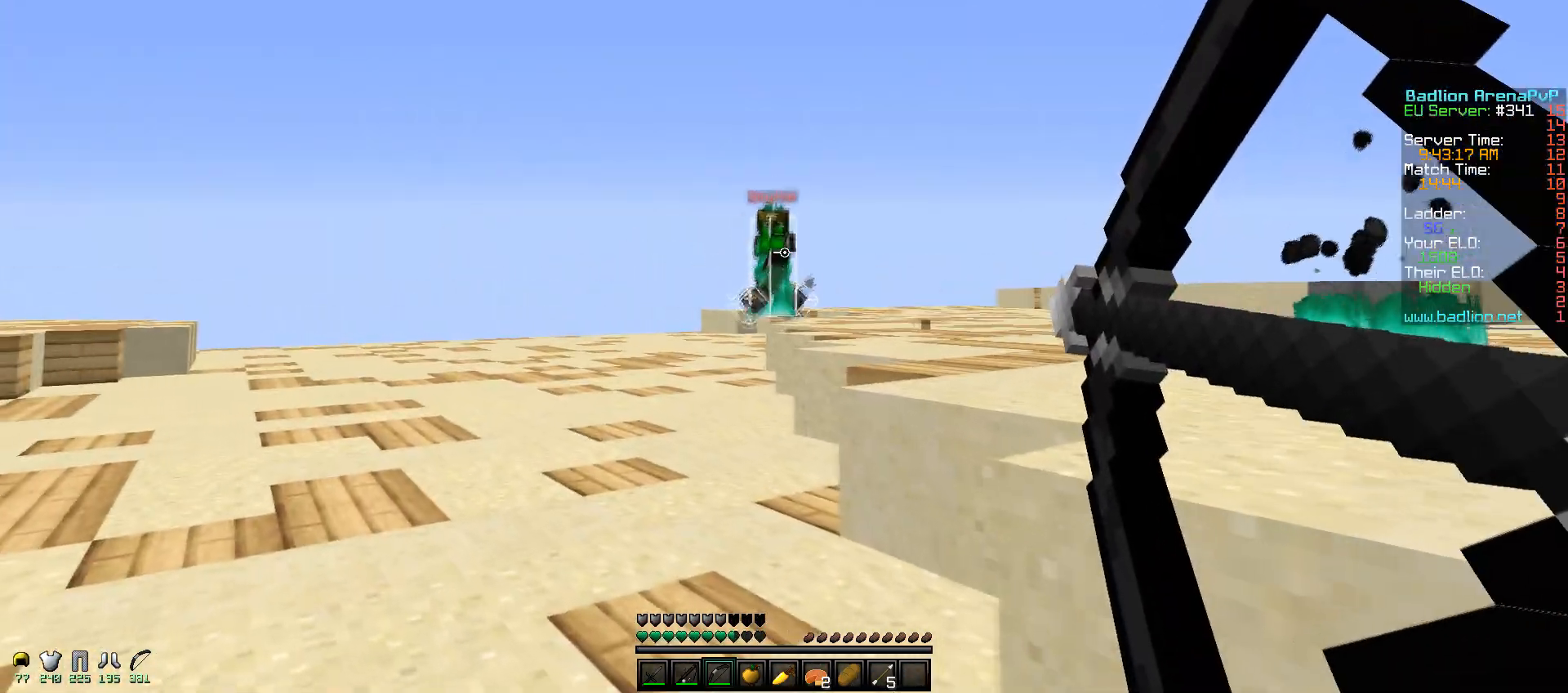
{"keys": ["d", "w"], "mouse": [], "events": [[67, "d", "down"], [150, "a", "up"], [300, "mouse_right", "up"]]}
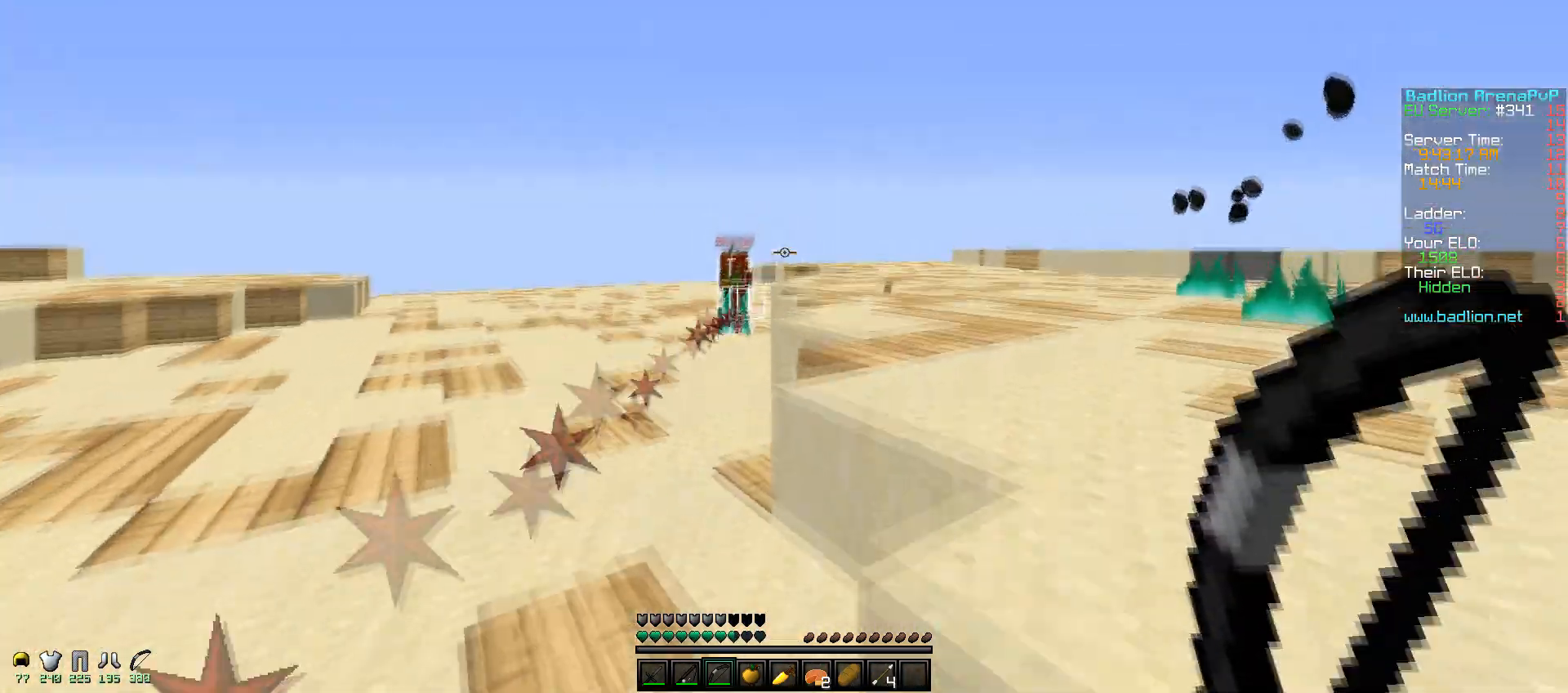
{"keys": ["a", "d"], "mouse": ["right"], "events": [[117, "mouse_right", "down"], [217, "w", "up"], [450, "a", "down"]]}
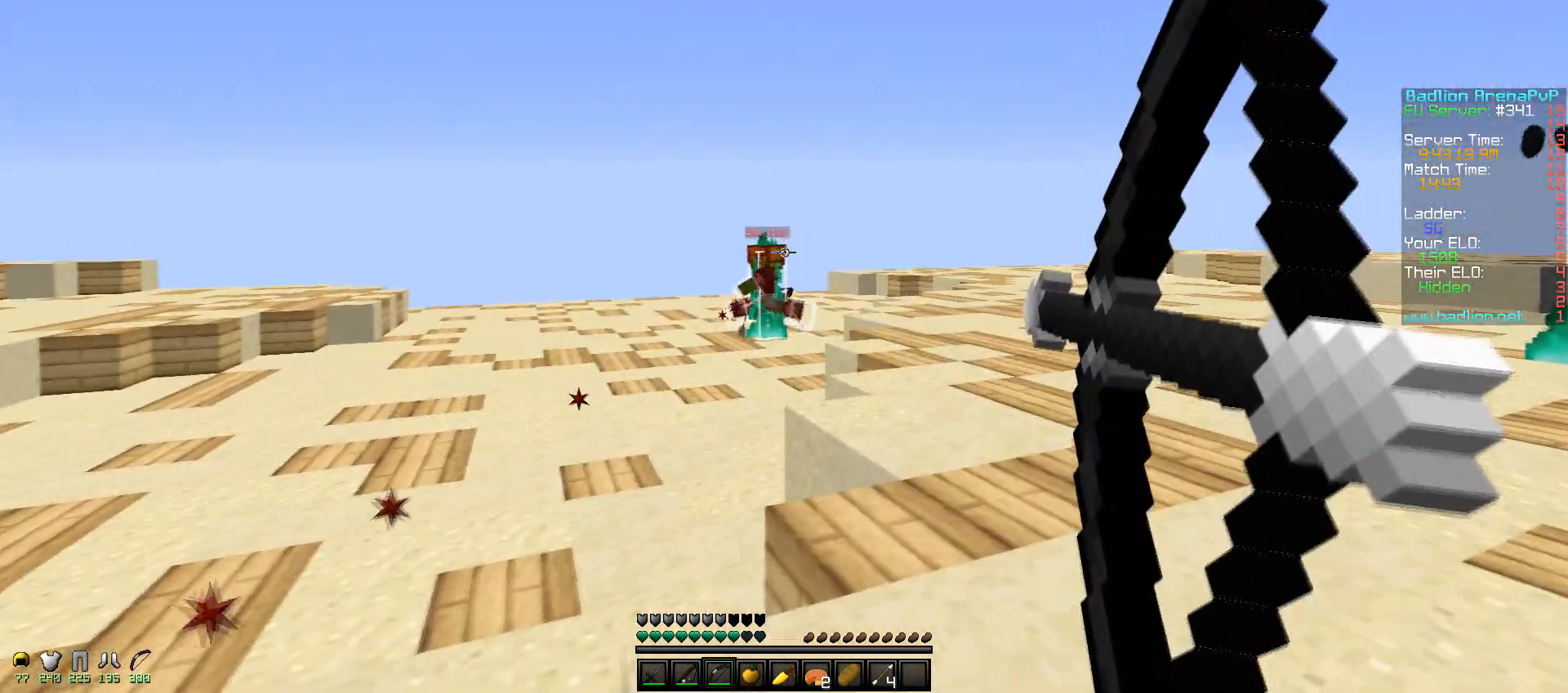
{"keys": ["d", "w"], "mouse": ["right"], "events": [[50, "d", "up"], [50, "w", "down"], [250, "d", "down"], [317, "a", "up"]]}
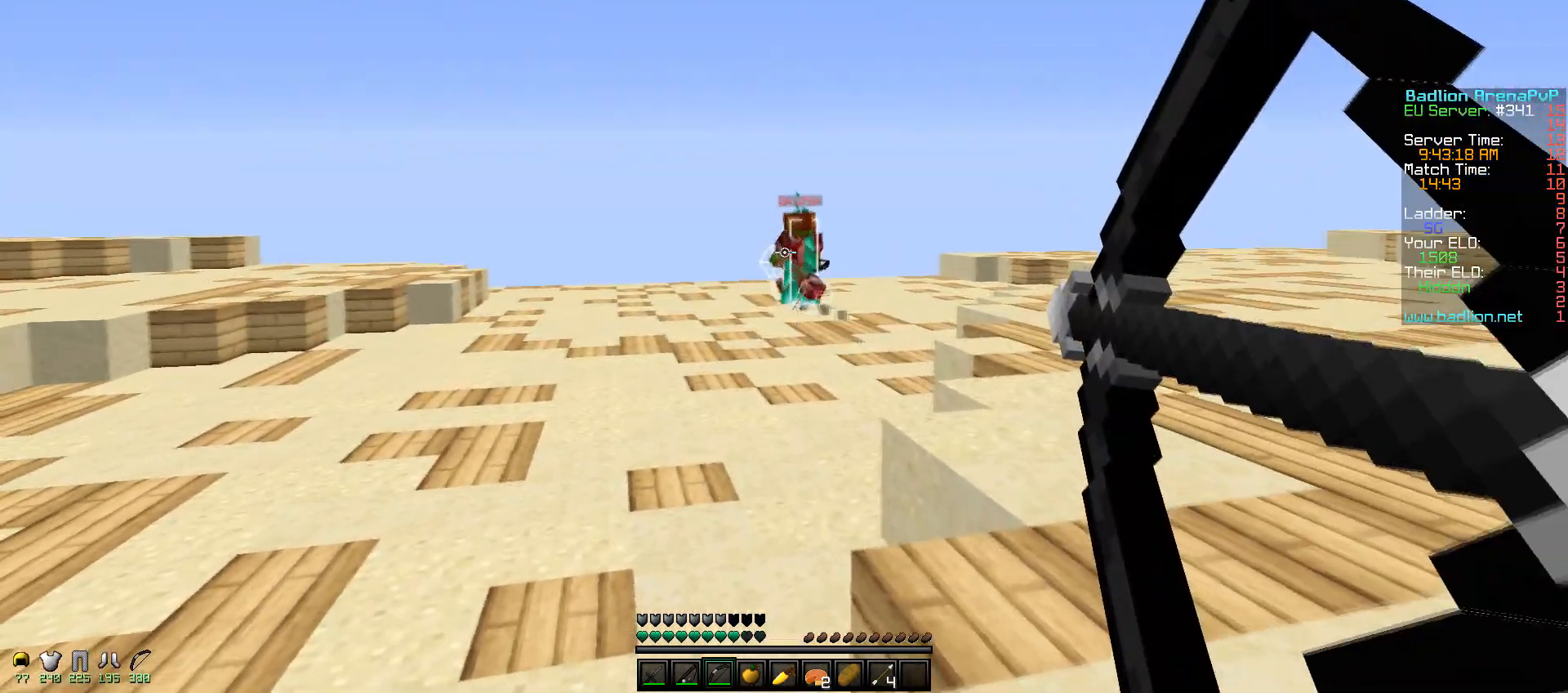
{"keys": ["a", "w"], "mouse": ["left", "right"], "events": [[100, "a", "down"], [167, "d", "up"], [217, "mouse_right", "up"], [400, "mouse_left", "down"], [417, "mouse_right", "down"]]}
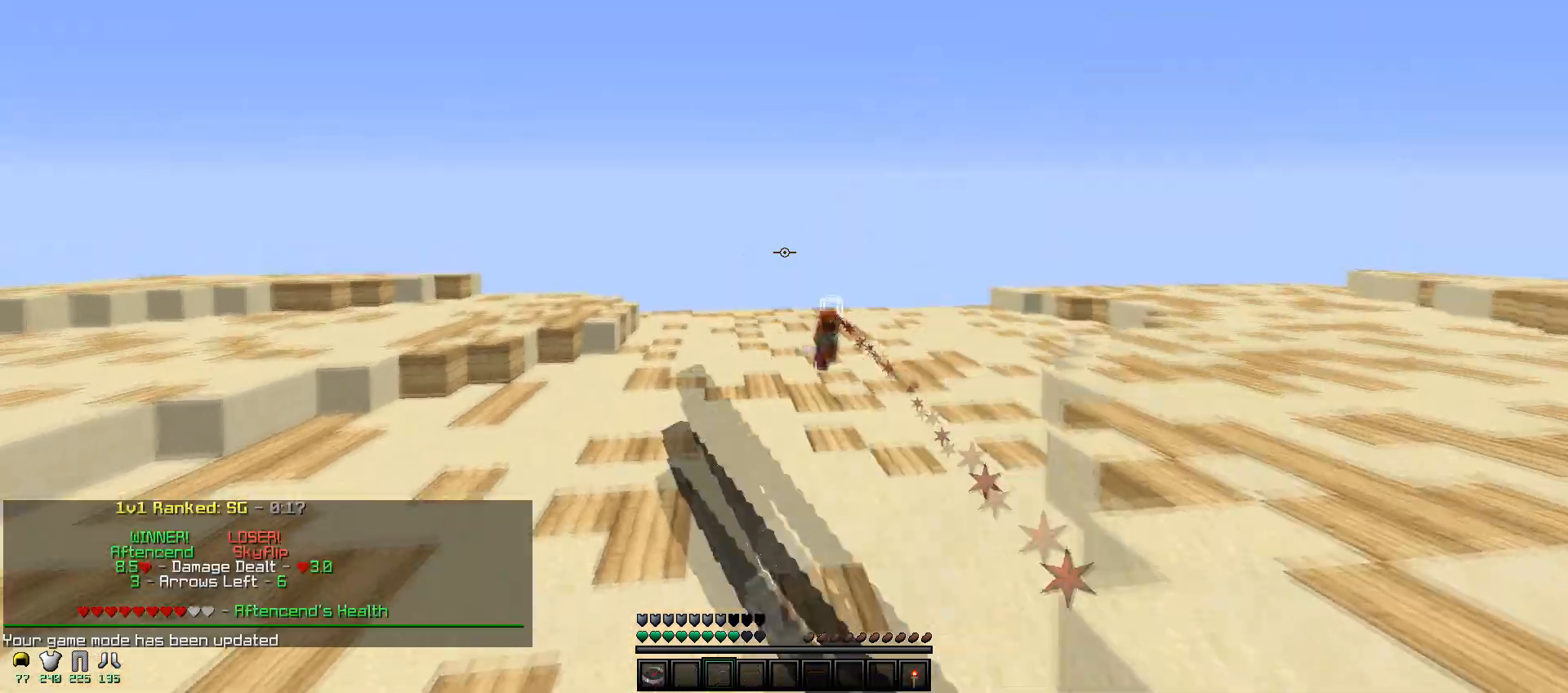
{"keys": ["w"], "mouse": [], "events": [[50, "mouse_left", "up"], [167, "a", "up"], [217, "d", "down"], [350, "mouse_right", "up"], [417, "d", "up"]]}
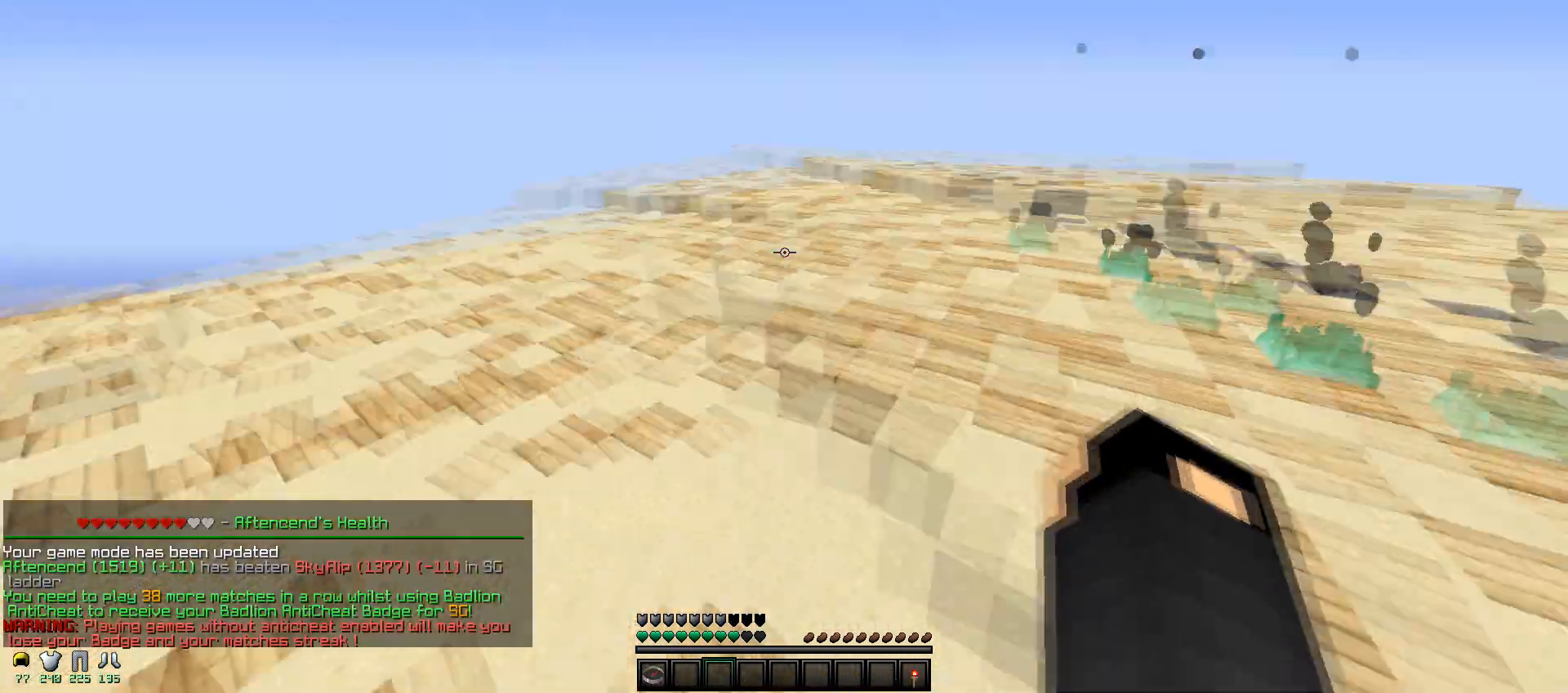
{"keys": ["w"], "mouse": [], "events": []}
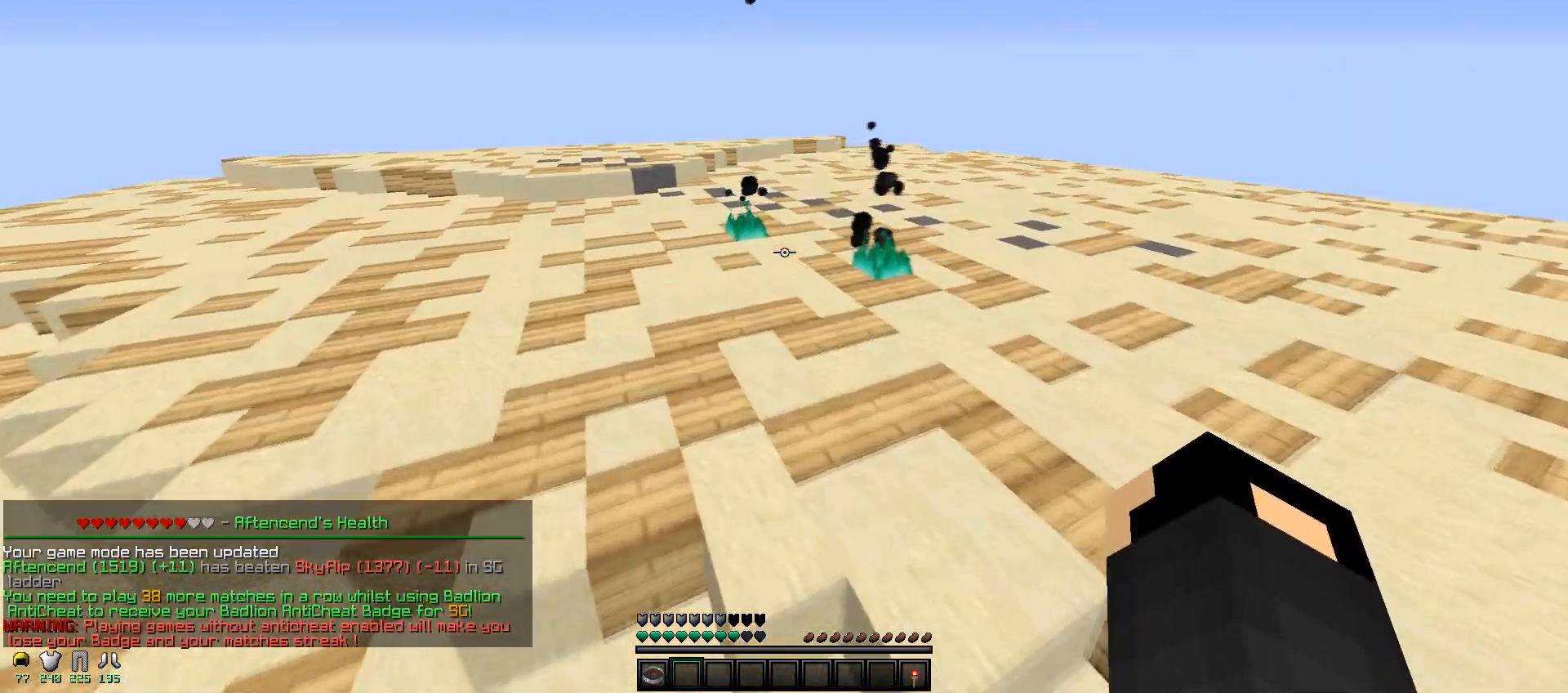
{"keys": ["w"], "mouse": [], "events": []}
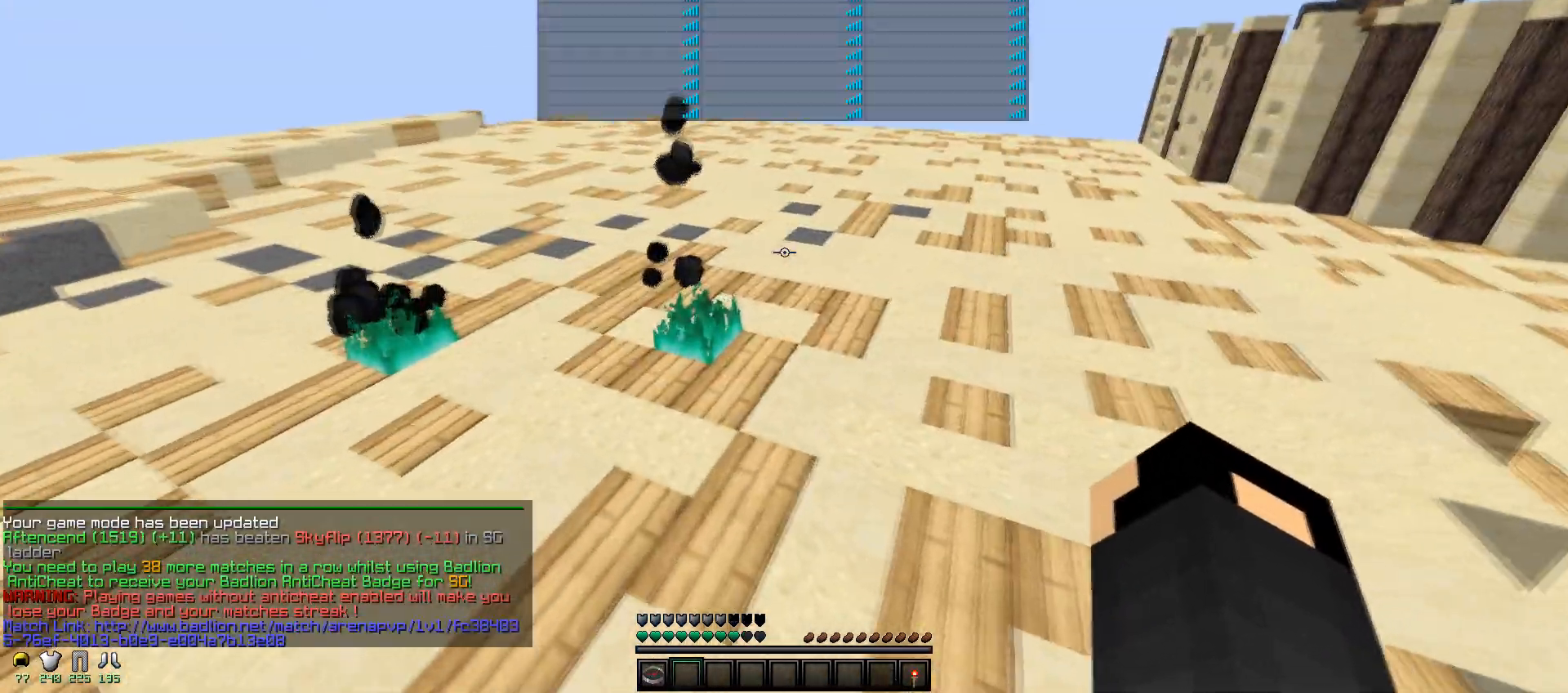
{"keys": ["w"], "mouse": ["left"], "events": [[300, "mouse_left", "down"], [417, "mouse_left", "up"], [450, "mouse_left", "down"]]}
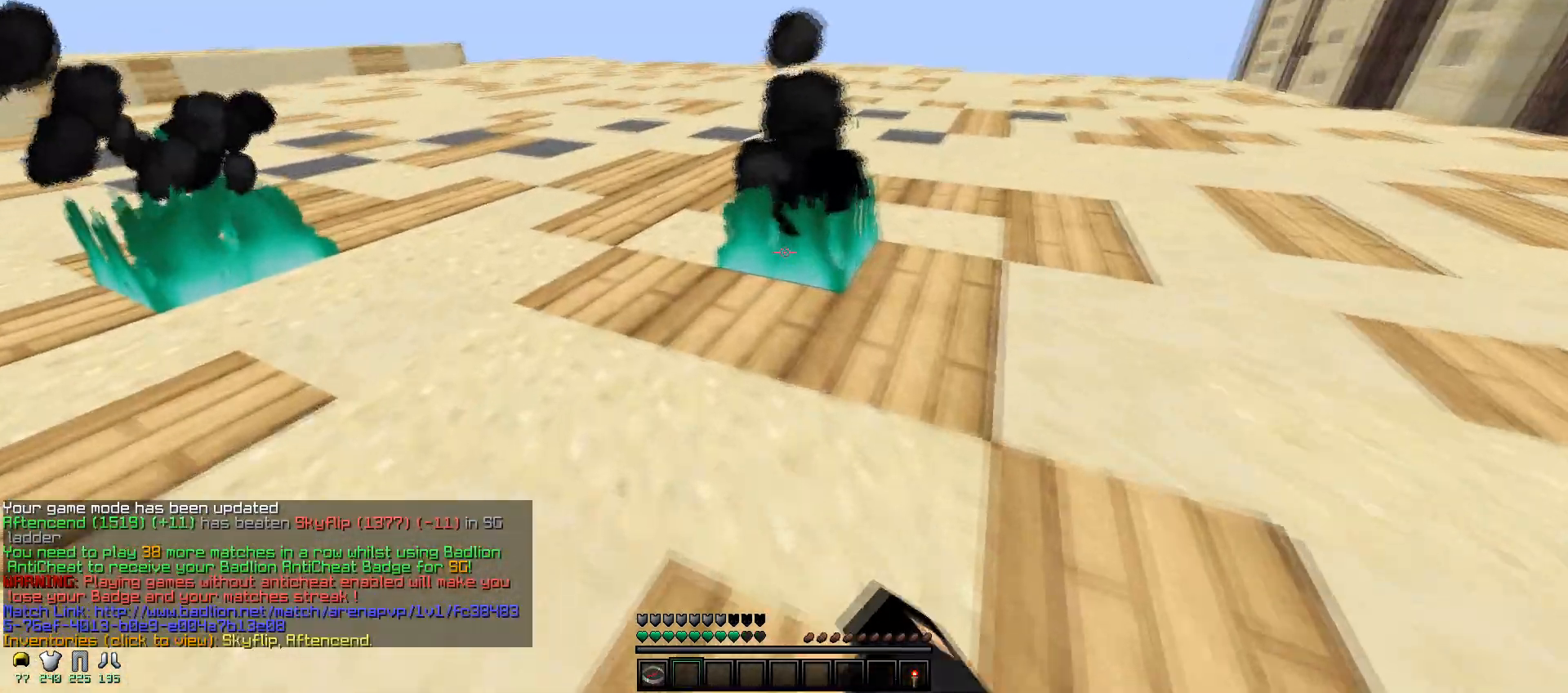
{"keys": ["a", "w"], "mouse": [], "events": [[17, "a", "down"], [50, "mouse_left", "up"], [100, "mouse_left", "down"], [150, "mouse_left", "up"], [400, "mouse_left", "down"], [500, "mouse_left", "up"]]}
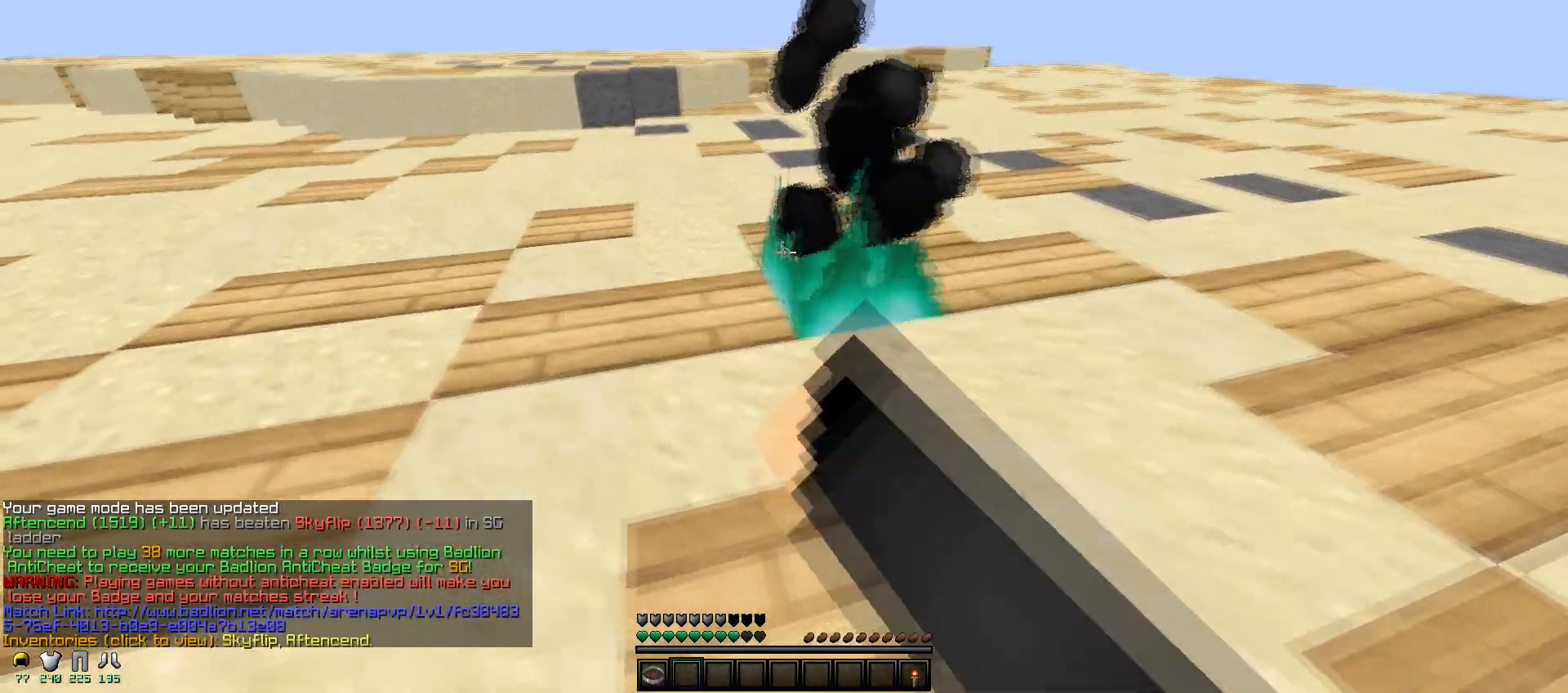
{"keys": ["a"], "mouse": [], "events": [[500, "w", "up"]]}
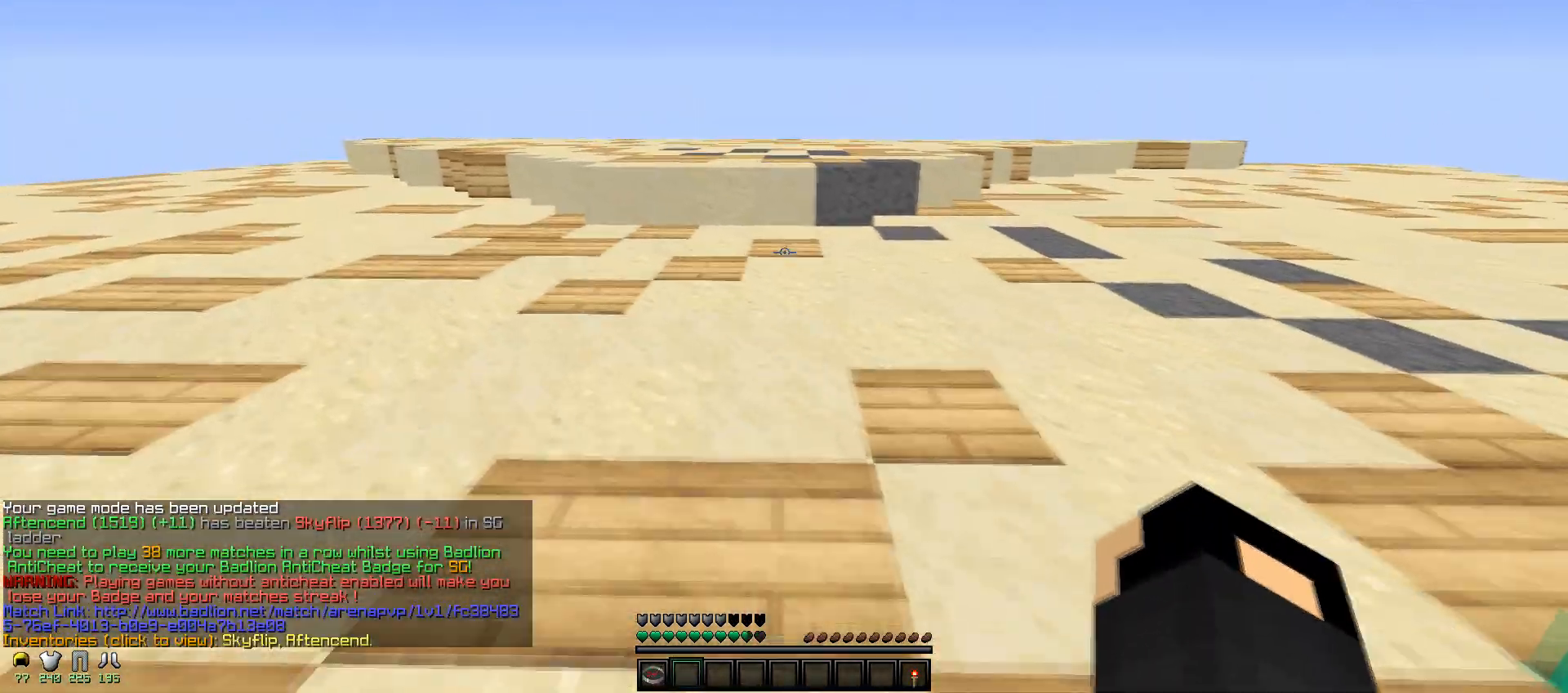
{"keys": [], "mouse": [], "events": [[17, "a", "up"], [100, "w", "down"], [217, "w", "up"], [250, "w", "down"], [367, "w", "up"], [400, "w", "down"], [500, "w", "up"]]}
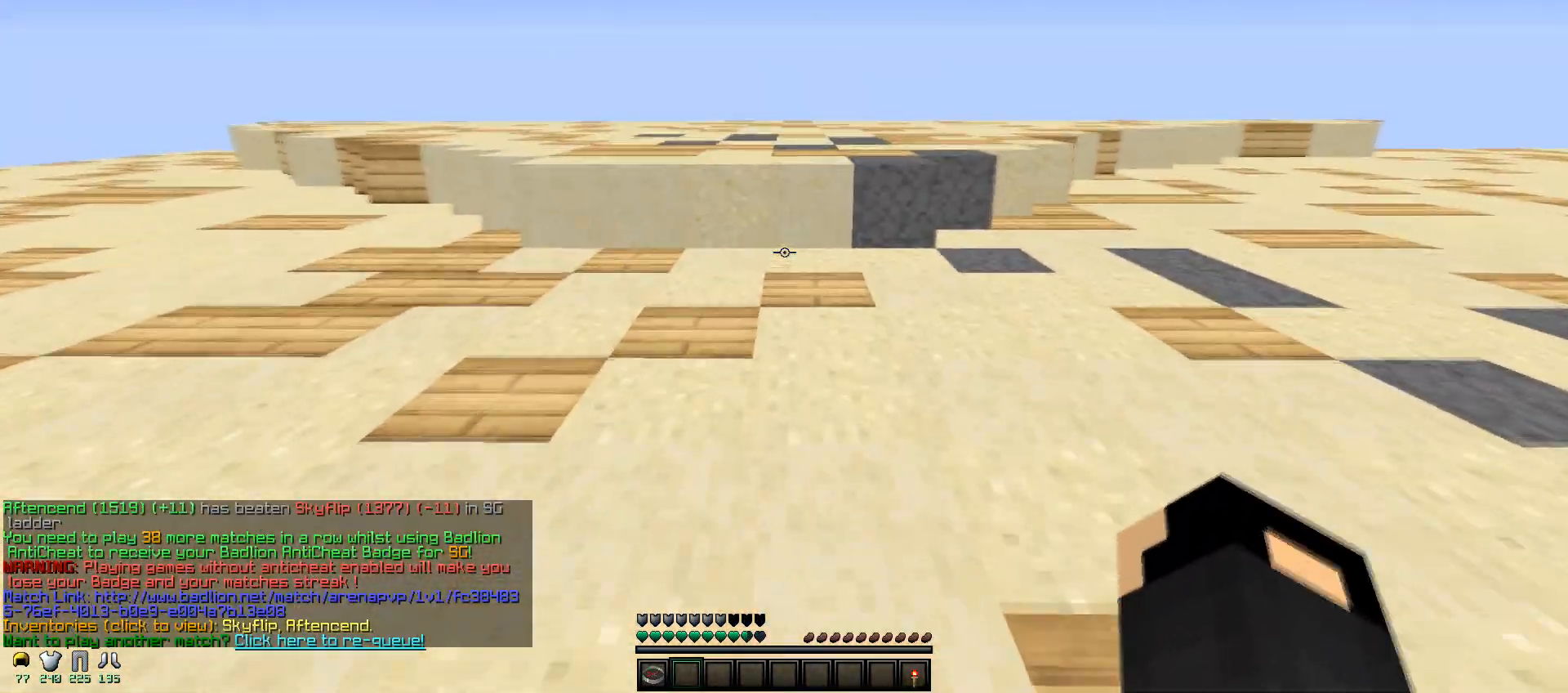
{"keys": ["w"], "mouse": [], "events": [[50, "w", "down"], [167, "w", "up"], [200, "w", "down"], [267, "w", "up"], [300, "w", "down"], [417, "w", "up"], [500, "w", "down"]]}